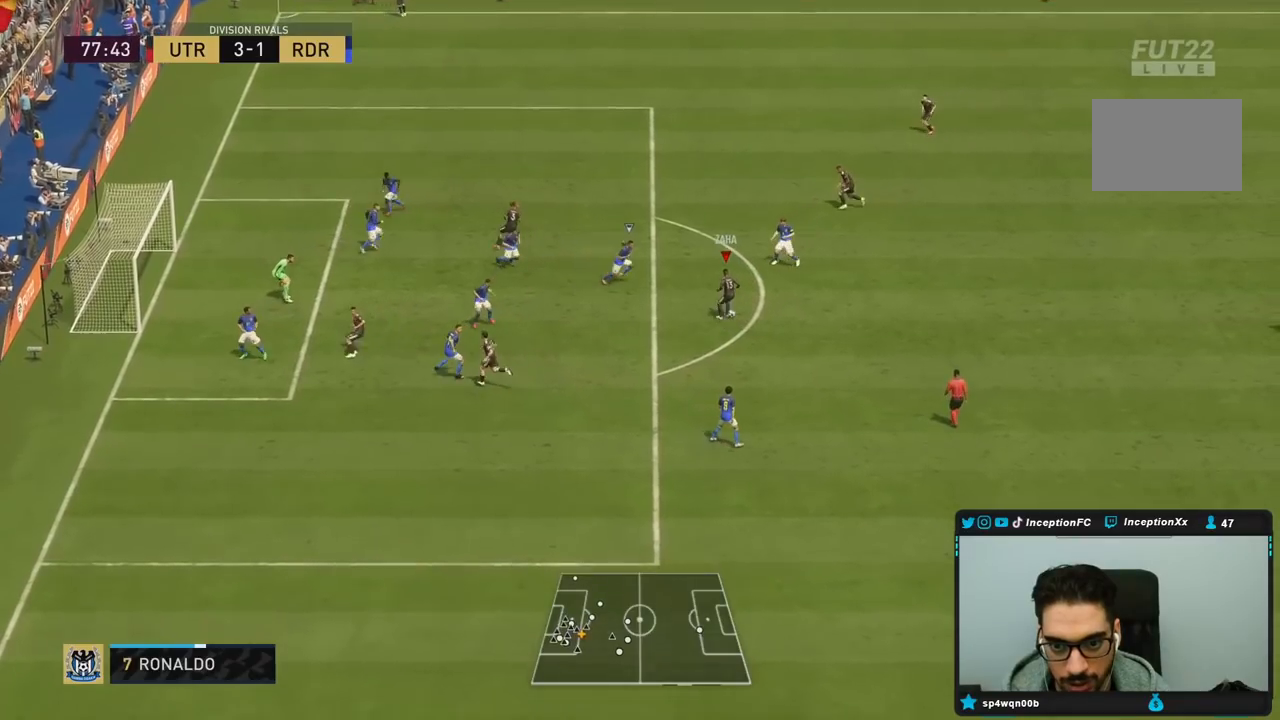
Gameplay with a controller (PlayStation layout); each line is a JSON object with the inputs held at the frame after it (dt_ms = milliseconds from this image to that frame). "events" lists button and stick changes between this image and that frame as [ms after this image, input, new state], when the widget could be followed in between. Not read: L3 R3.
{"dt_ms": 500, "buttons": [], "left_stick": "center", "right_stick": "center", "events": [[50, "right_stick", "down-left"], [150, "right_stick", "center"]]}
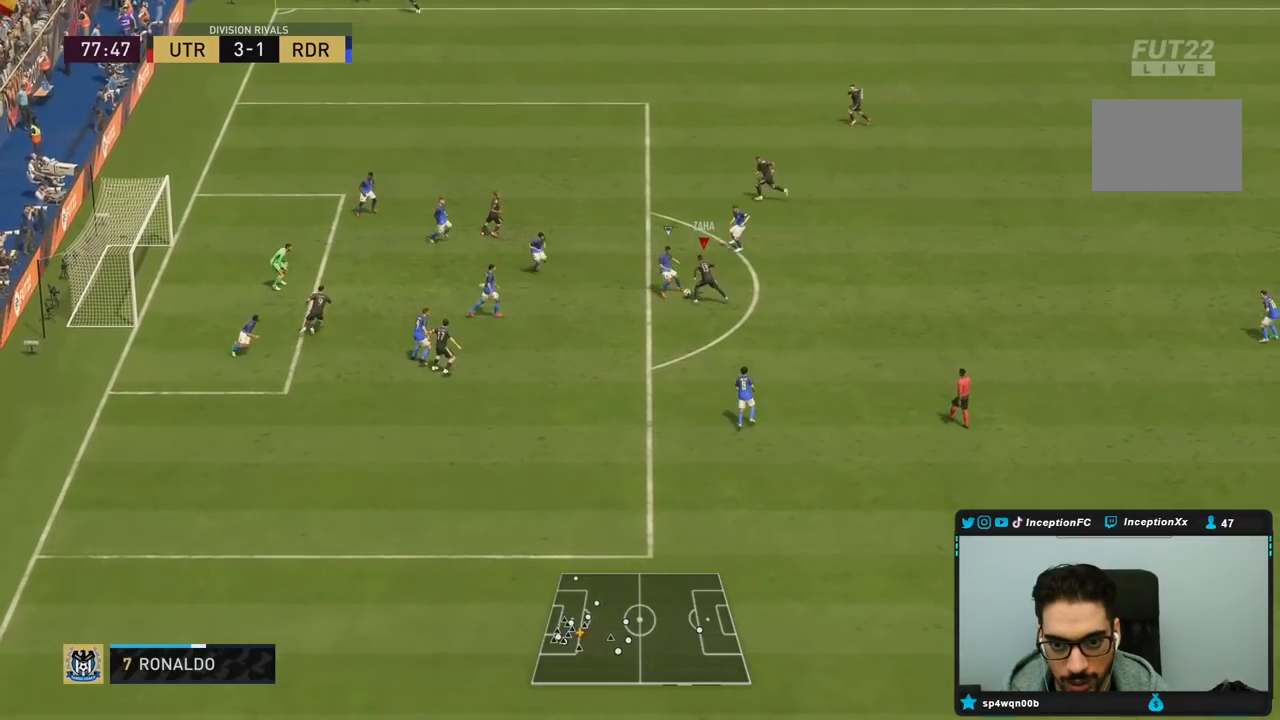
{"dt_ms": 500, "buttons": [], "left_stick": "center", "right_stick": "center", "events": []}
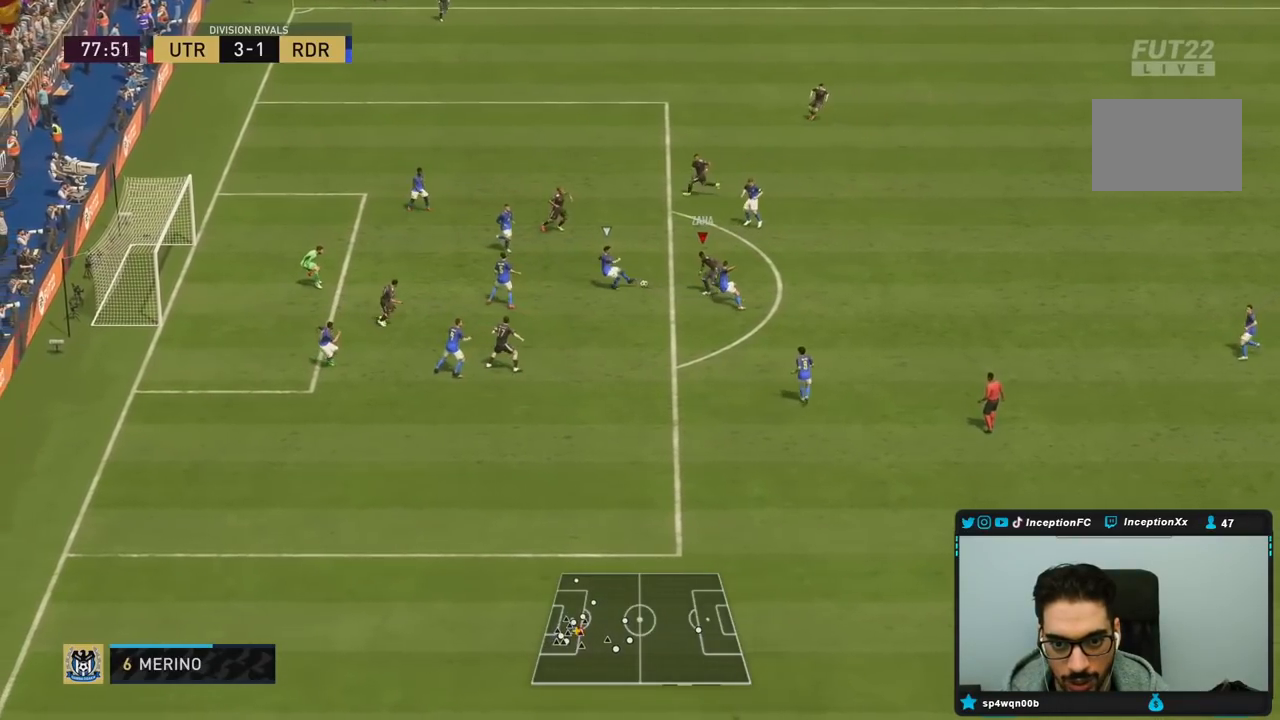
{"dt_ms": 500, "buttons": [], "left_stick": "left", "right_stick": "center", "events": [[500, "left_stick", "left"]]}
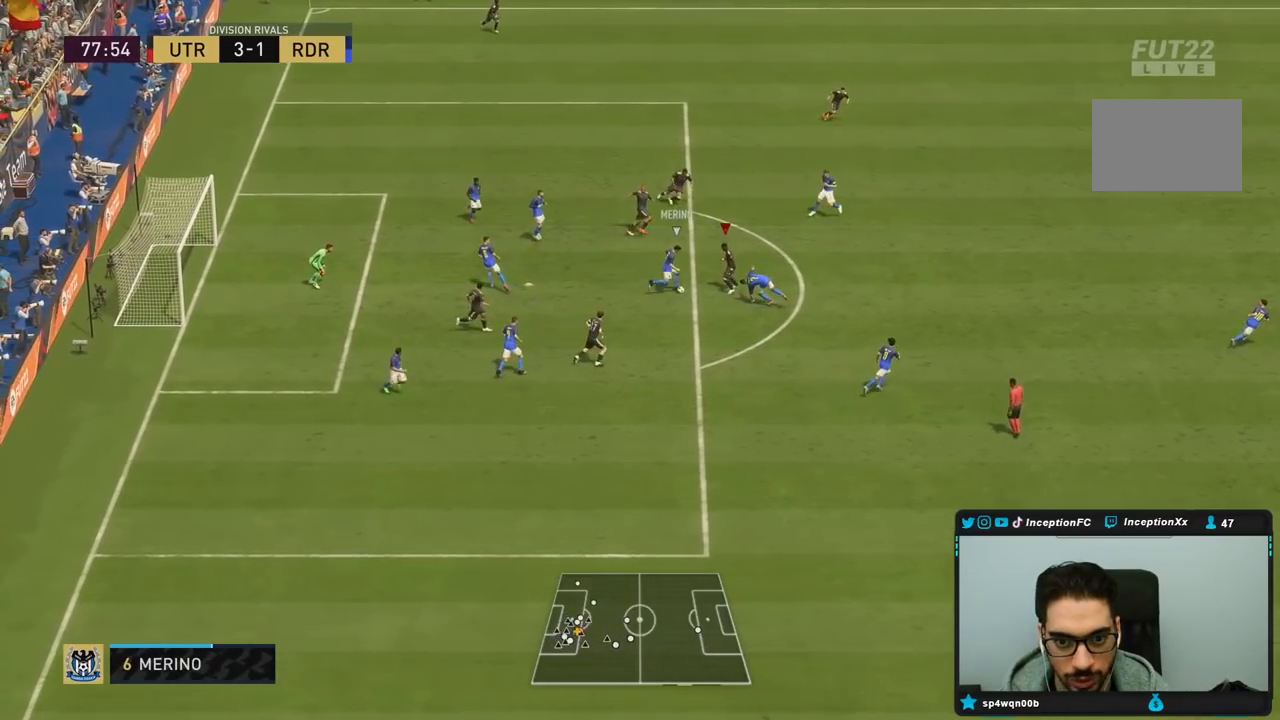
{"dt_ms": 500, "buttons": [], "left_stick": "down", "right_stick": "center", "events": [[233, "left_stick", "down"]]}
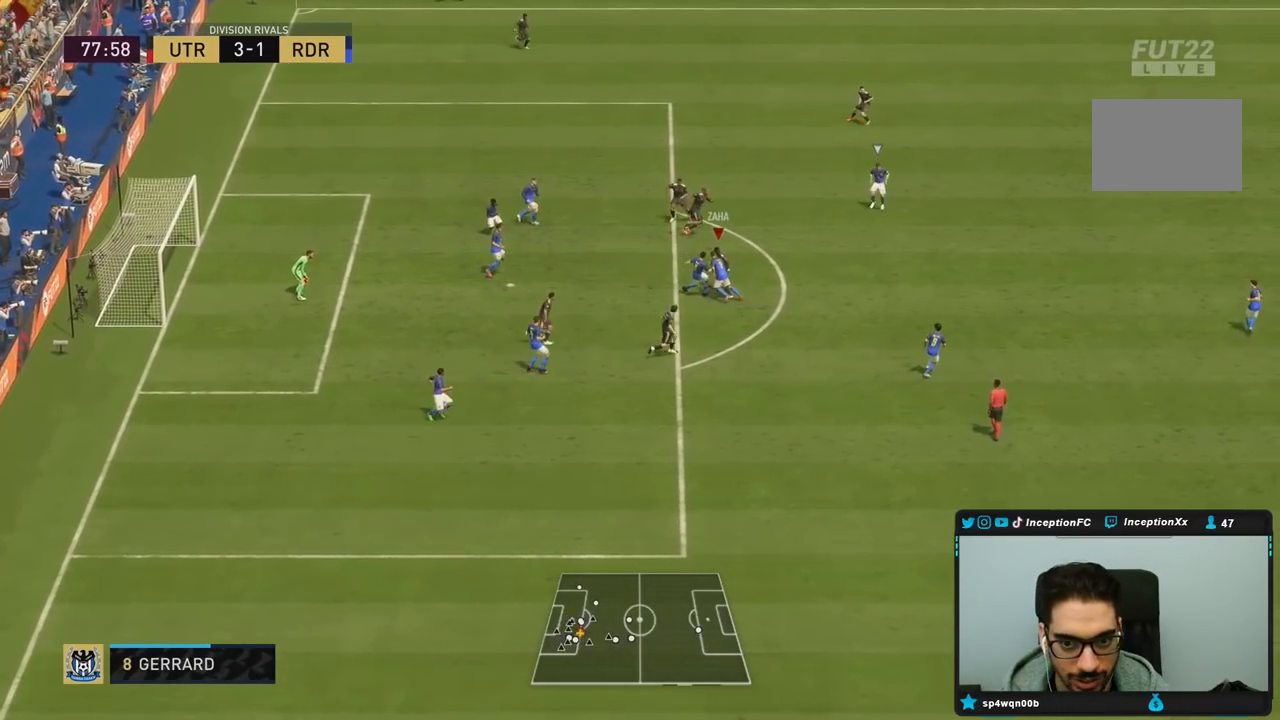
{"dt_ms": 500, "buttons": [], "left_stick": "up", "right_stick": "center", "events": [[250, "left_stick", "center"], [333, "left_stick", "up-right"], [450, "left_stick", "up"]]}
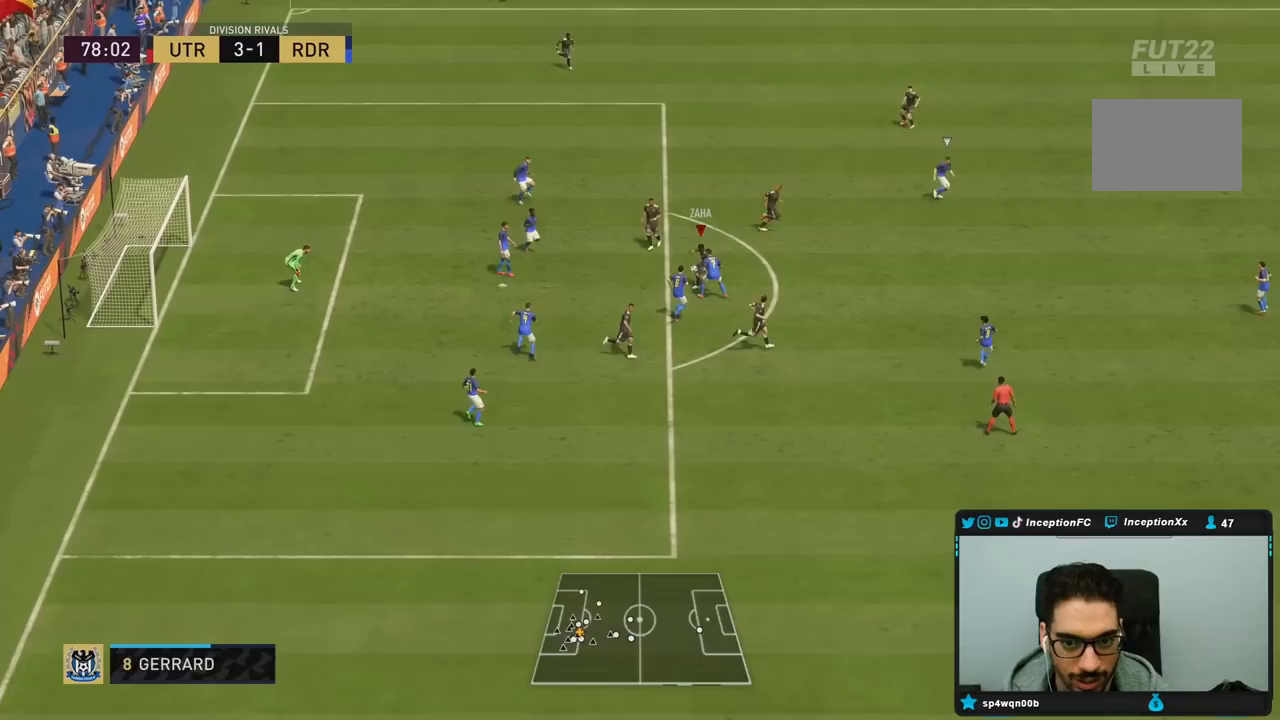
{"dt_ms": 500, "buttons": [], "left_stick": "up", "right_stick": "center", "events": []}
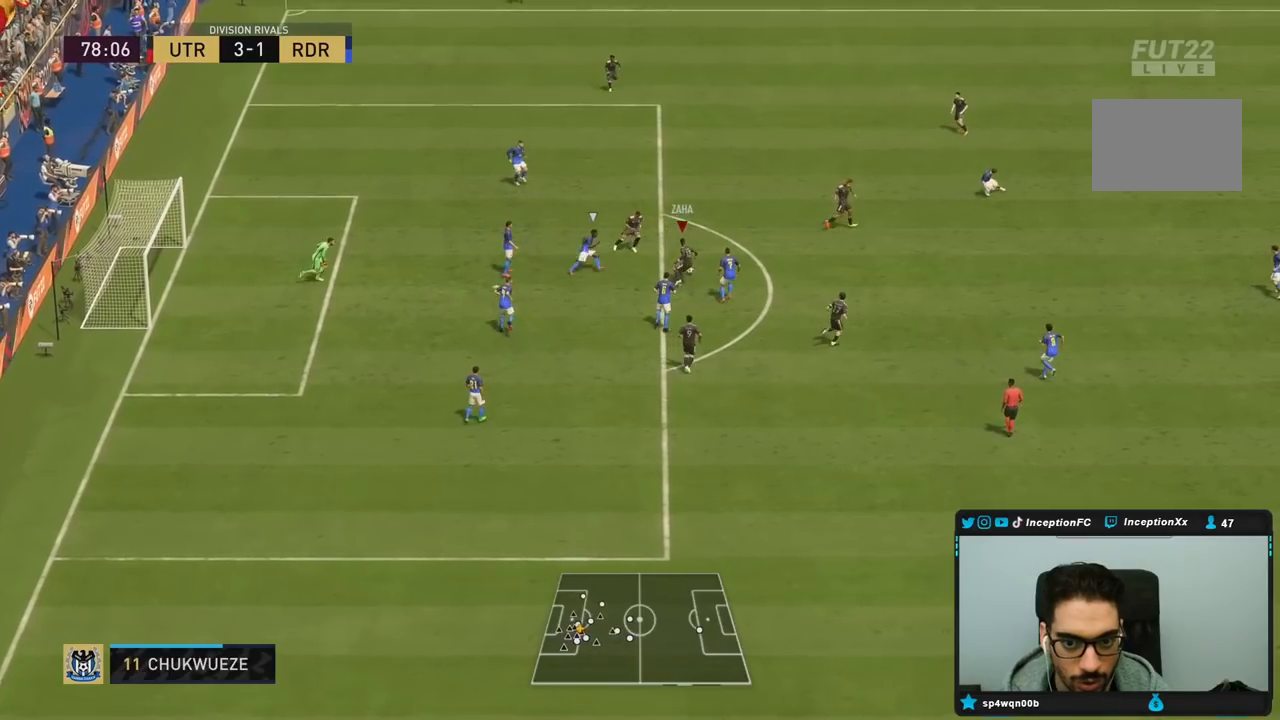
{"dt_ms": 500, "buttons": ["R2"], "left_stick": "down-left", "right_stick": "center", "events": [[450, "R2", "down"], [450, "left_stick", "down-left"]]}
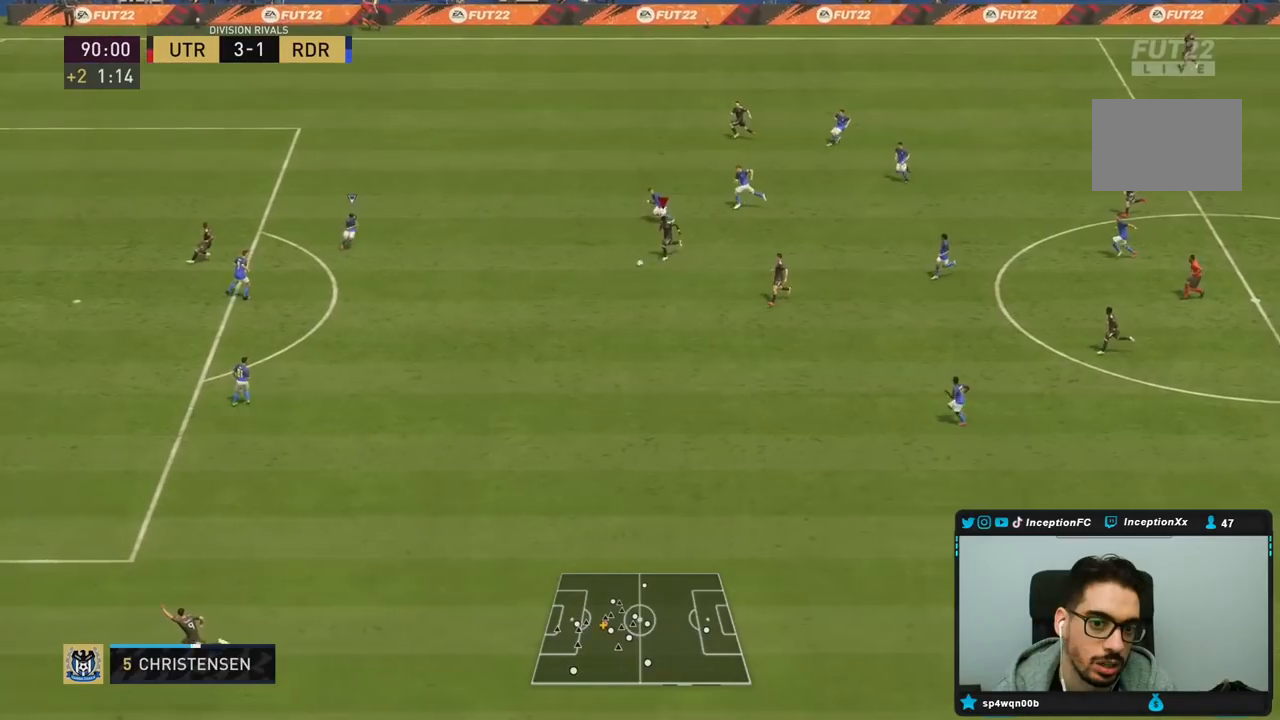
{"dt_ms": 500, "buttons": [], "left_stick": "down-left", "right_stick": "center", "events": [[483, "R2", "up"]]}
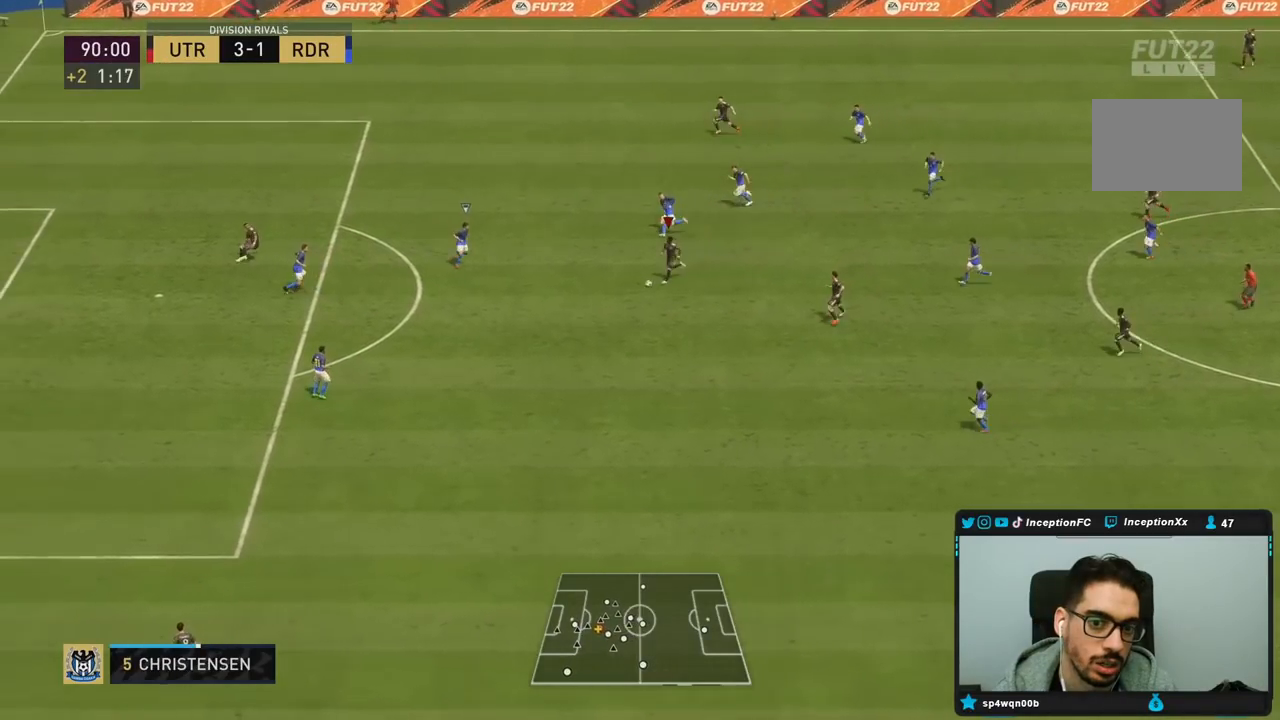
{"dt_ms": 500, "buttons": [], "left_stick": "down", "right_stick": "center", "events": [[117, "left_stick", "down"]]}
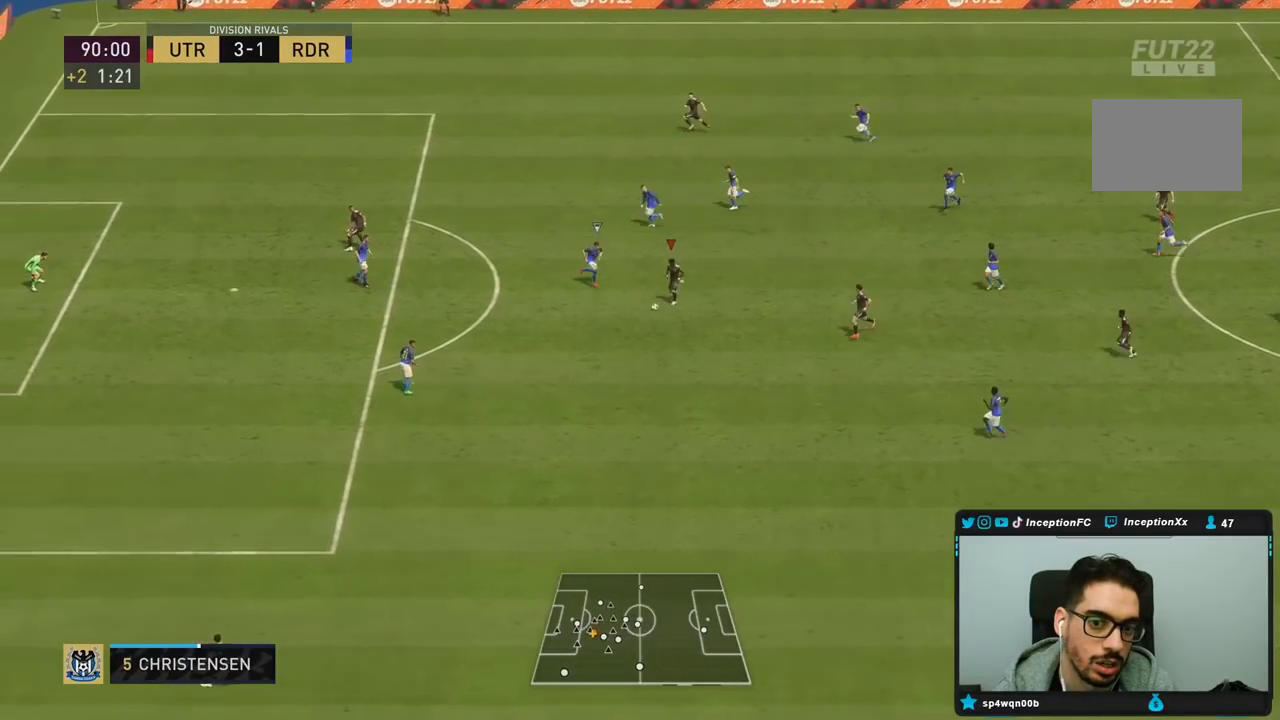
{"dt_ms": 500, "buttons": [], "left_stick": "center", "right_stick": "center", "events": [[283, "right_stick", "down-right"], [333, "left_stick", "center"], [350, "right_stick", "up-right"], [417, "right_stick", "up-left"], [483, "right_stick", "center"]]}
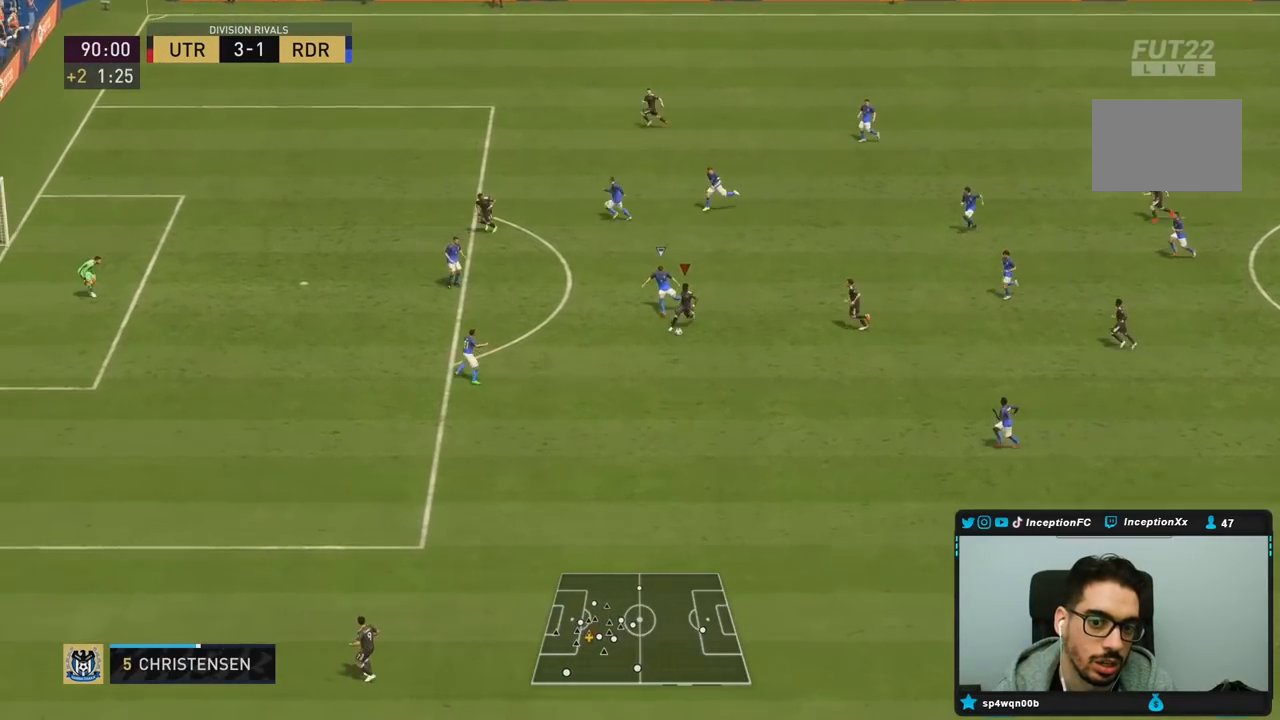
{"dt_ms": 500, "buttons": [], "left_stick": "center", "right_stick": "center", "events": []}
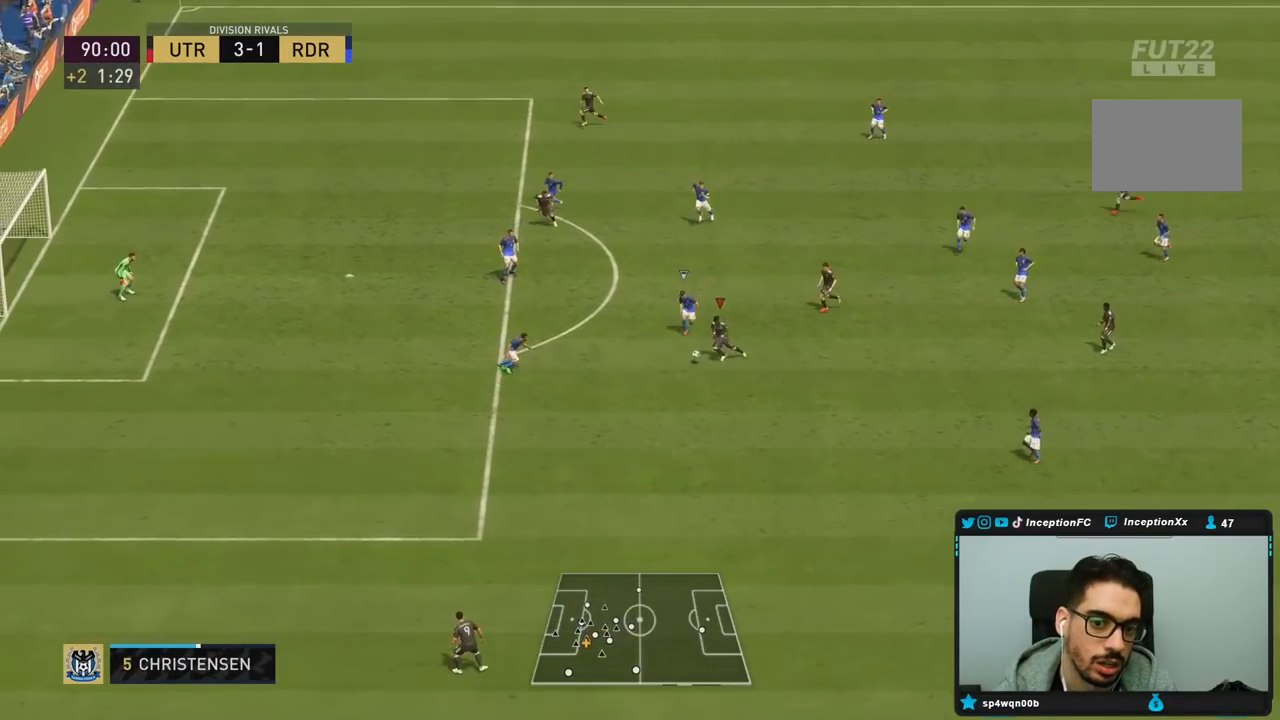
{"dt_ms": 500, "buttons": [], "left_stick": "down-left", "right_stick": "center", "events": [[183, "left_stick", "down"], [233, "left_stick", "down-left"]]}
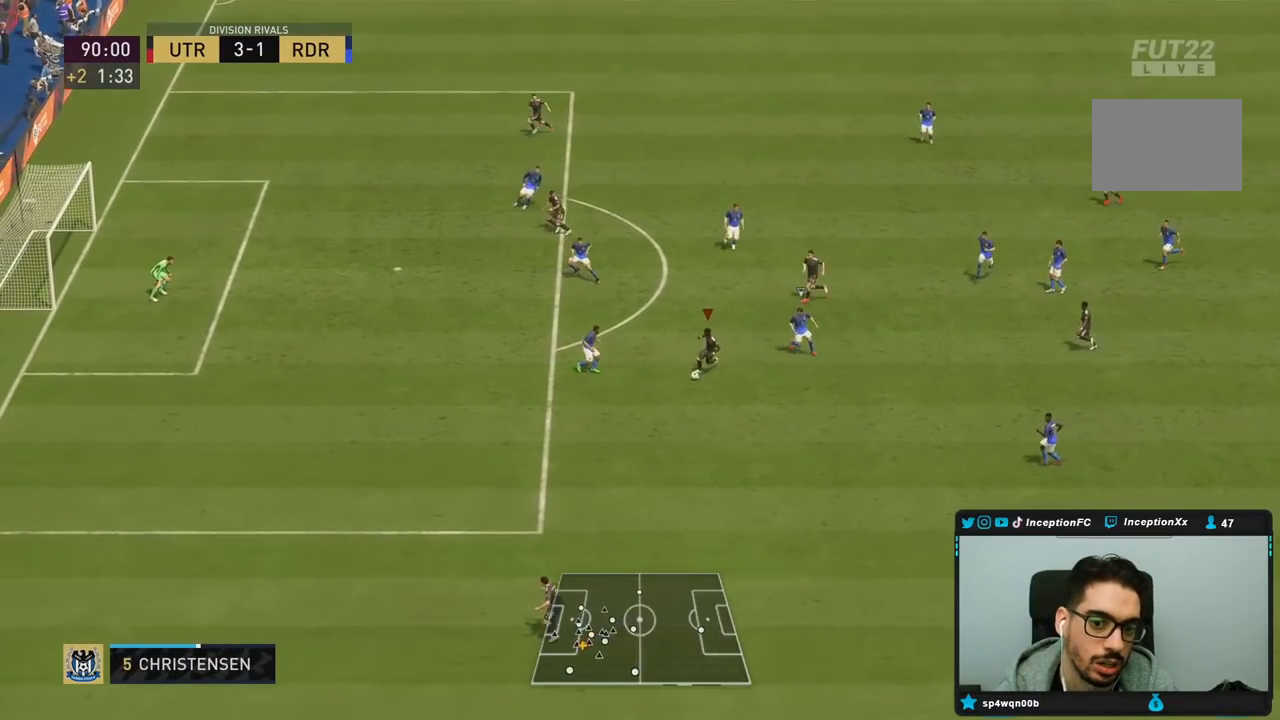
{"dt_ms": 500, "buttons": [], "left_stick": "center", "right_stick": "right", "events": [[133, "left_stick", "down-right"], [417, "left_stick", "center"], [467, "right_stick", "right"]]}
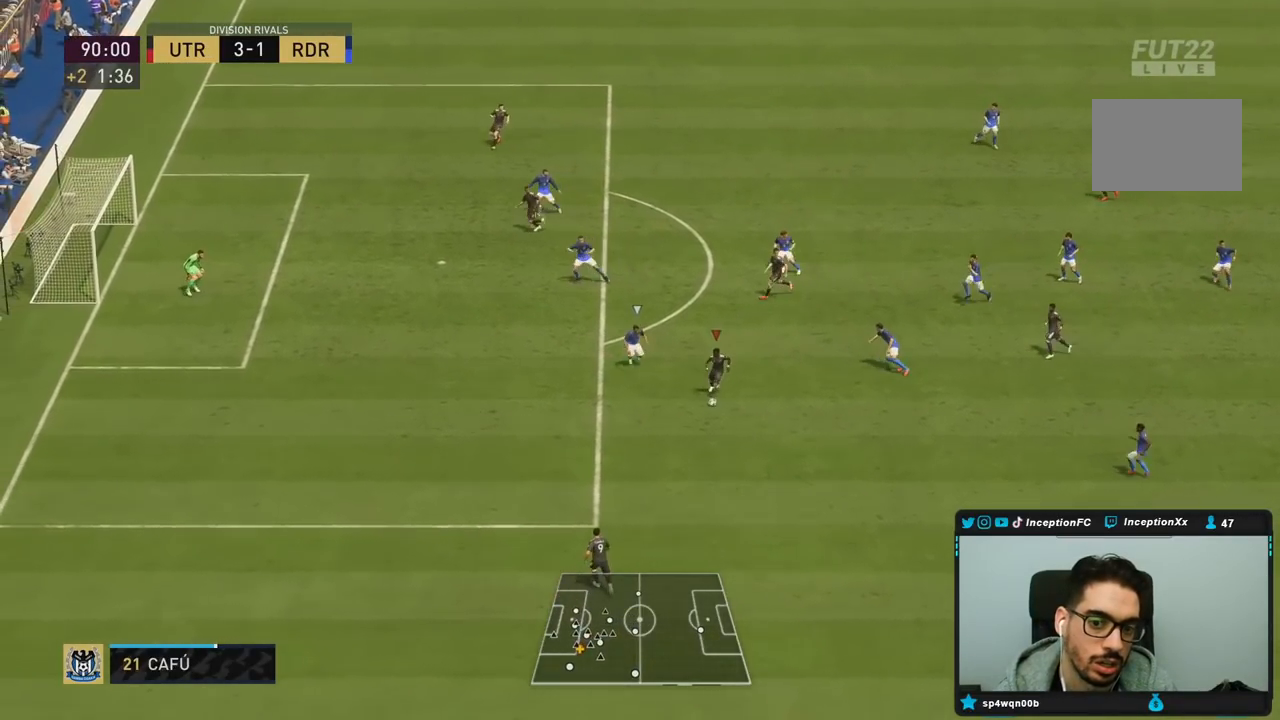
{"dt_ms": 1000, "buttons": ["R2"], "left_stick": "left", "right_stick": "center", "events": [[67, "right_stick", "up"], [167, "right_stick", "center"], [517, "left_stick", "down-left"], [533, "R2", "down"], [800, "left_stick", "left"]]}
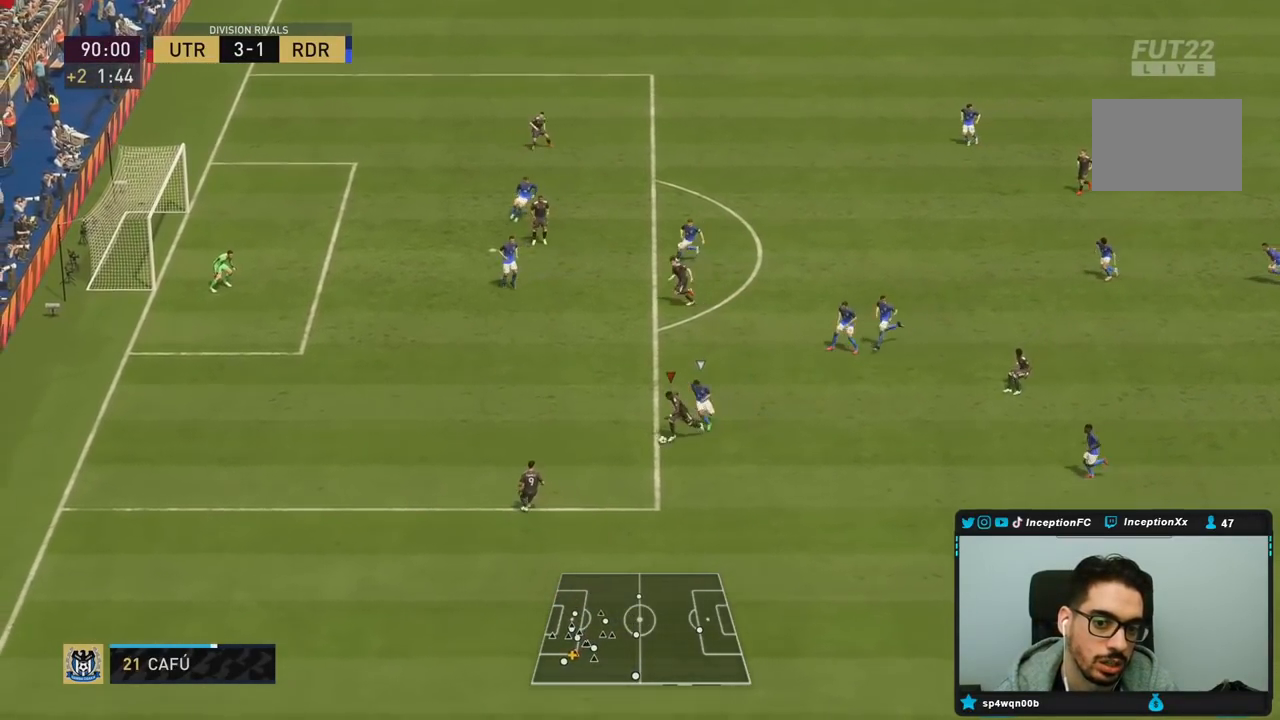
{"dt_ms": 500, "buttons": [], "left_stick": "center", "right_stick": "up-left", "events": [[350, "R2", "up"], [367, "left_stick", "center"], [383, "right_stick", "up"], [467, "right_stick", "up-left"]]}
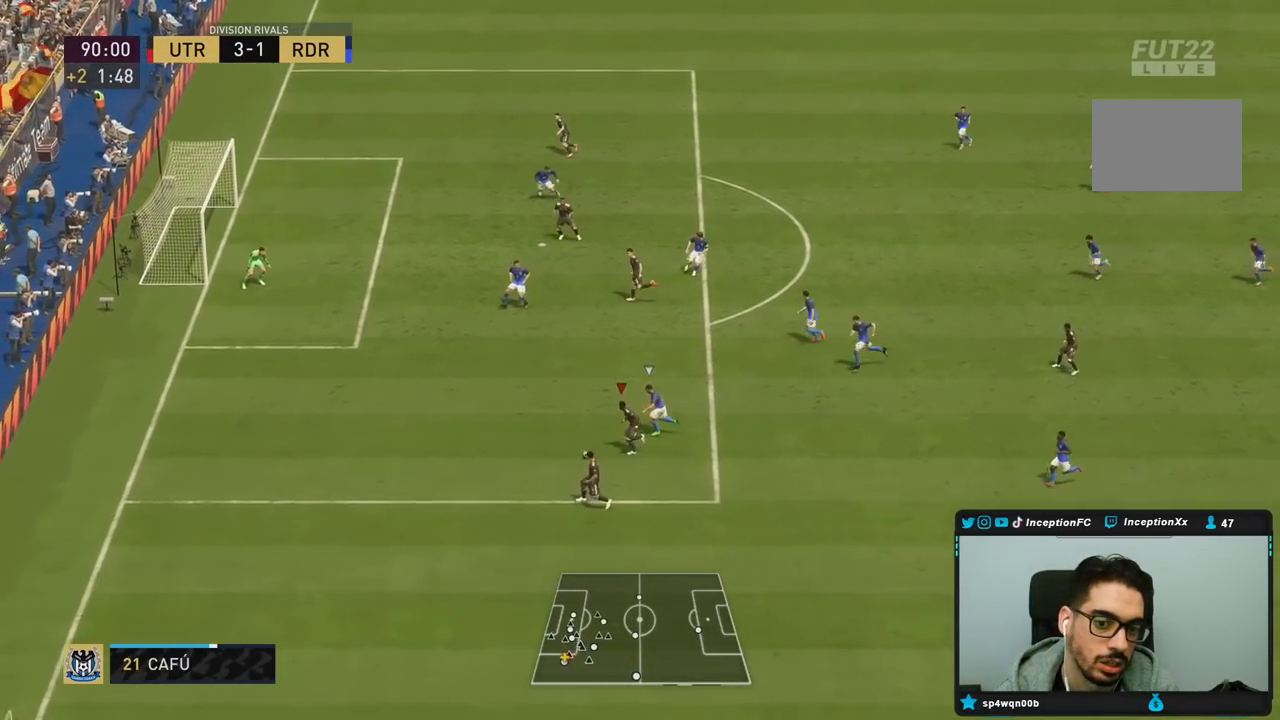
{"dt_ms": 500, "buttons": [], "left_stick": "down-left", "right_stick": "center", "events": [[317, "right_stick", "center"], [400, "left_stick", "down-left"]]}
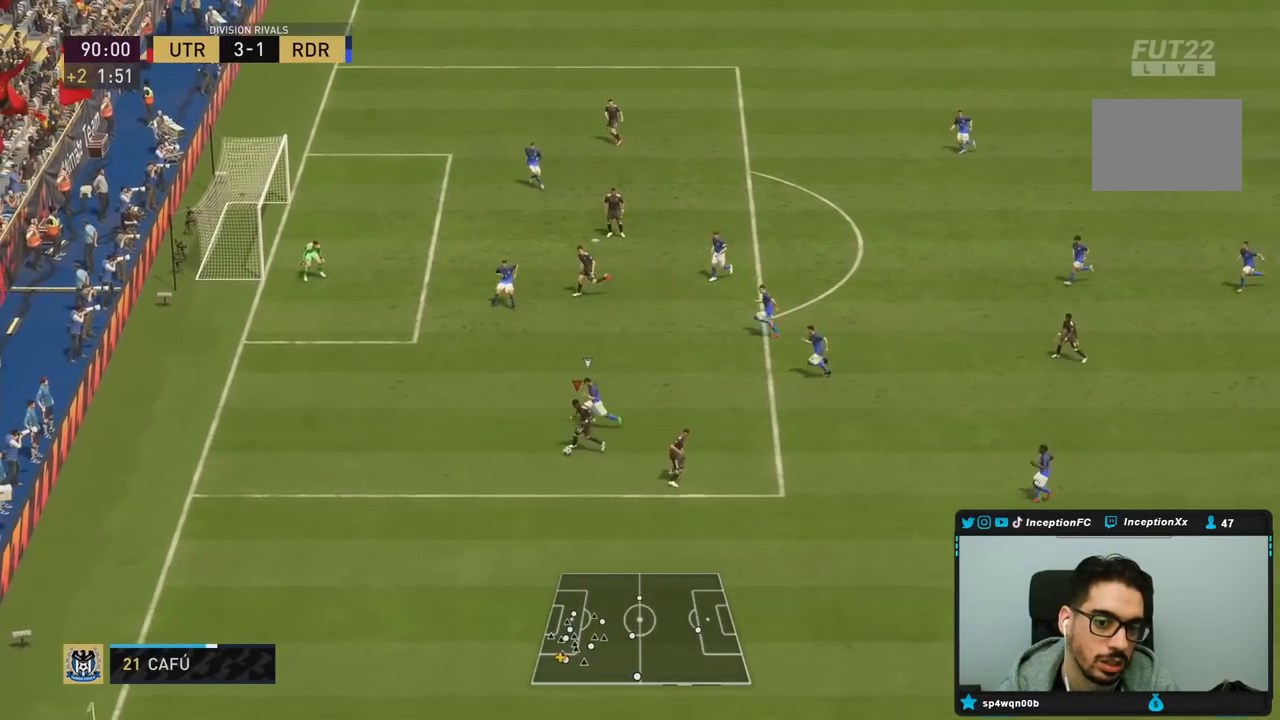
{"dt_ms": 500, "buttons": [], "left_stick": "center", "right_stick": "up-left", "events": [[383, "right_stick", "up-left"], [417, "left_stick", "center"]]}
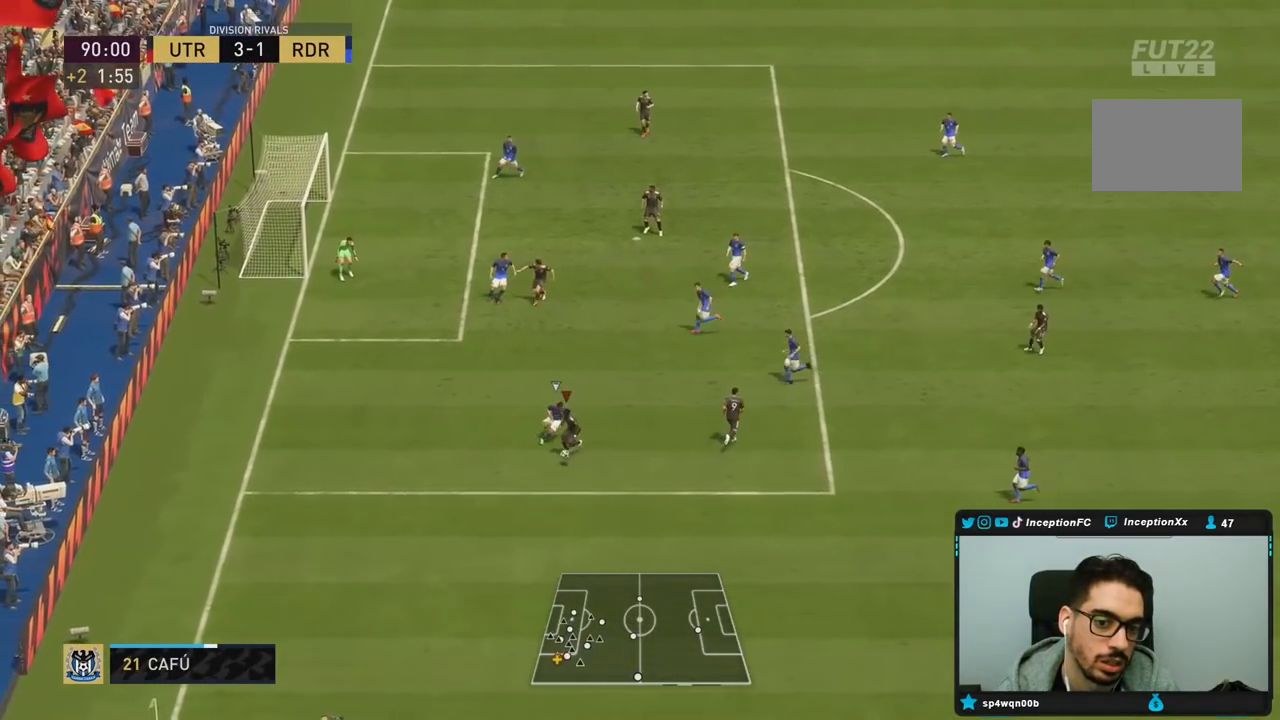
{"dt_ms": 500, "buttons": [], "left_stick": "center", "right_stick": "up-left", "events": []}
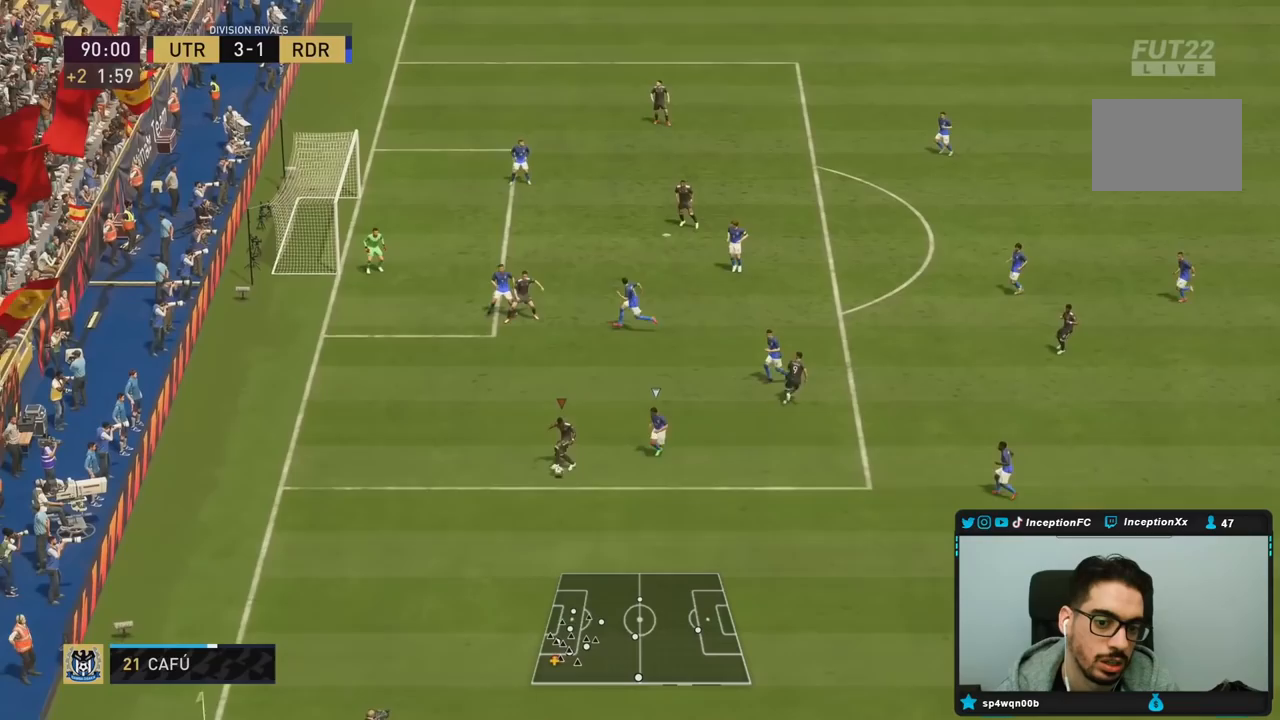
{"dt_ms": 1000, "buttons": [], "left_stick": "up", "right_stick": "center"}
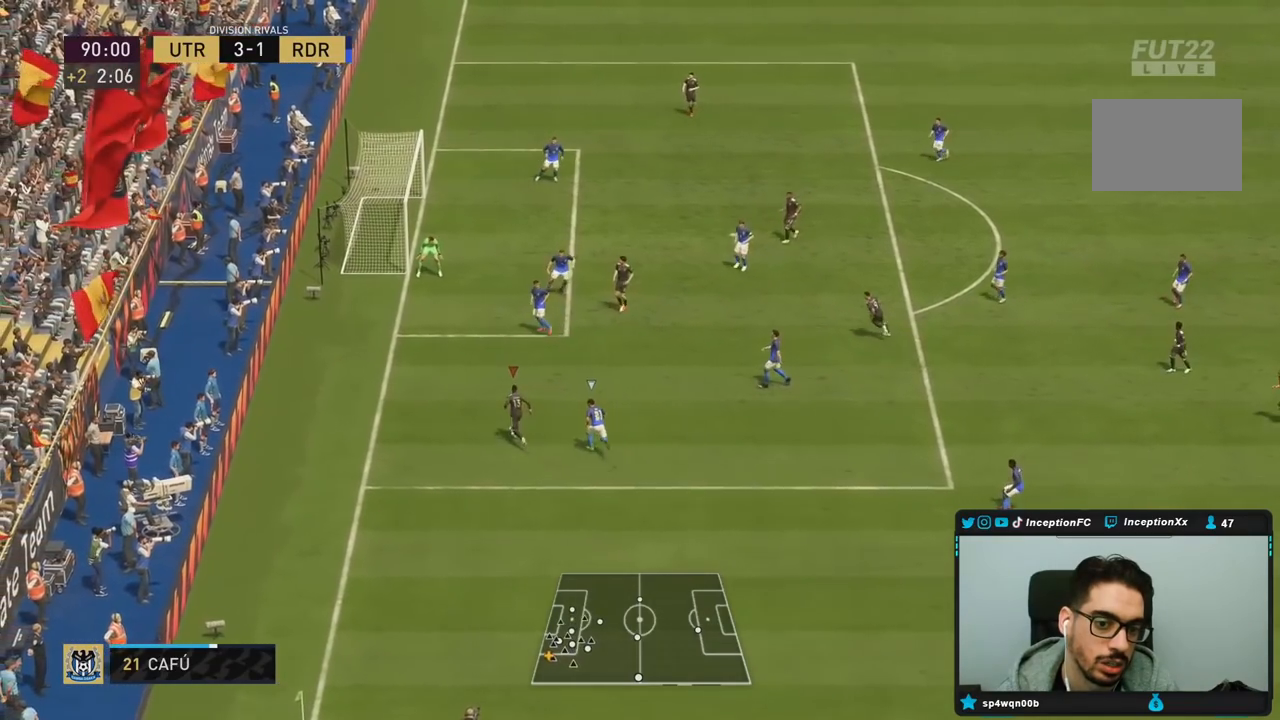
{"dt_ms": 500, "buttons": [], "left_stick": "up-left", "right_stick": "center", "events": [[333, "left_stick", "up-left"]]}
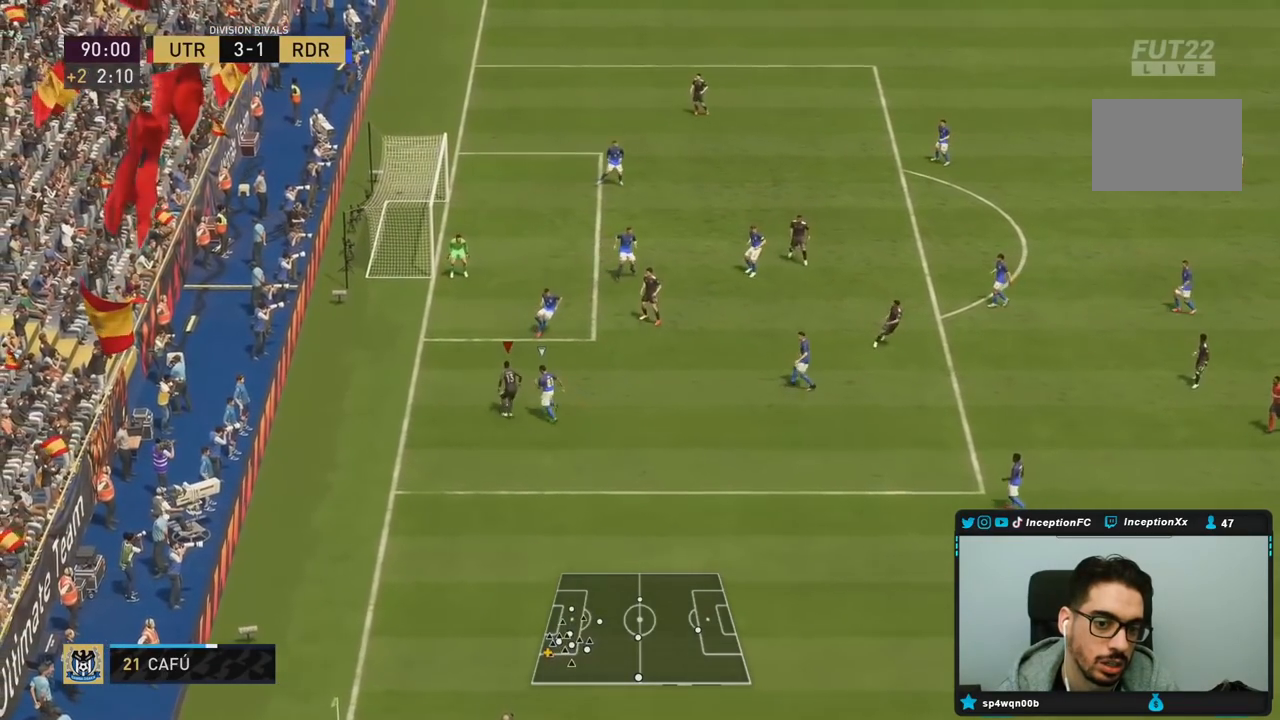
{"dt_ms": 500, "buttons": [], "left_stick": "down-right", "right_stick": "center", "events": [[133, "left_stick", "center"], [200, "left_stick", "down-right"]]}
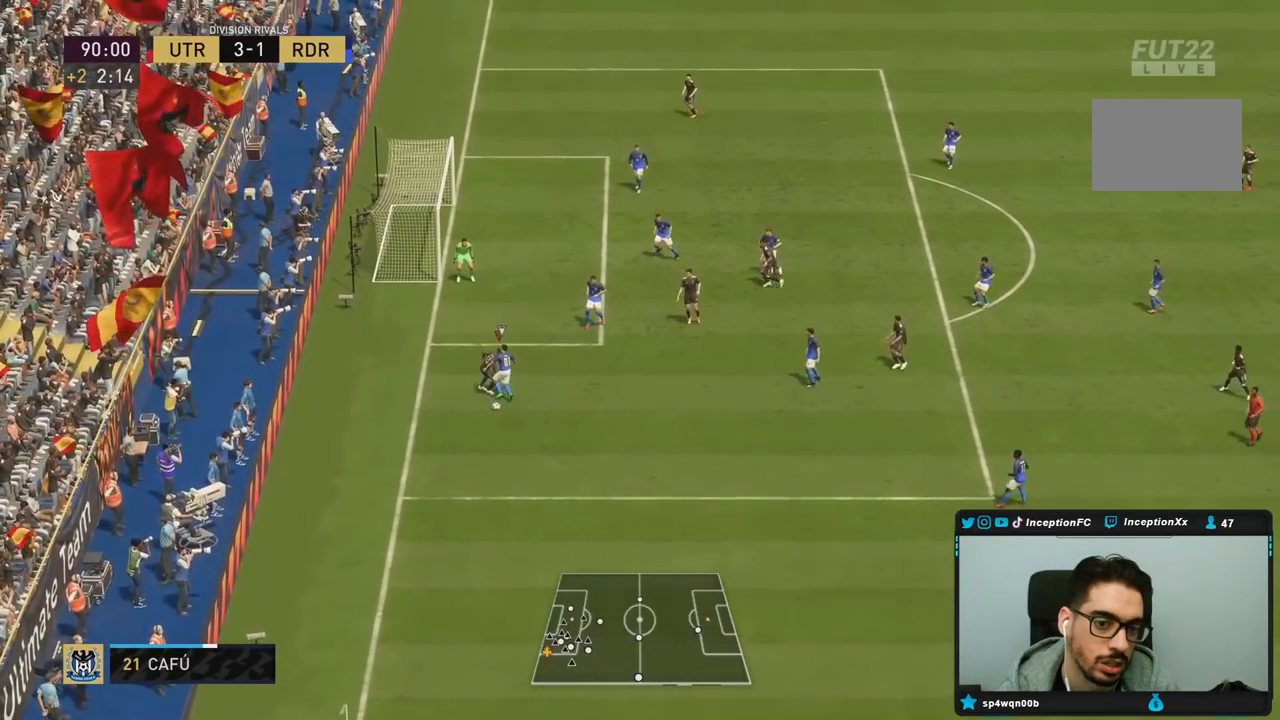
{"dt_ms": 500, "buttons": [], "left_stick": "down-right", "right_stick": "center", "events": []}
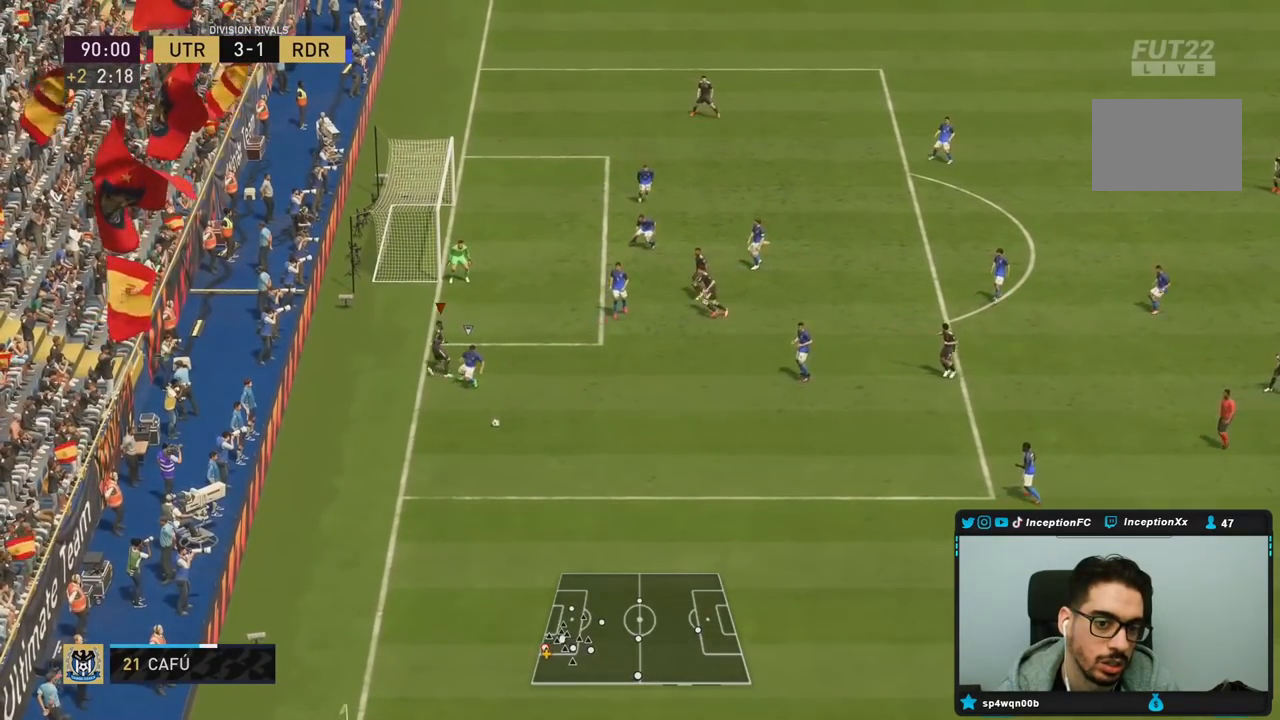
{"dt_ms": 500, "buttons": [], "left_stick": "down-right", "right_stick": "center", "events": [[33, "R2", "down"], [100, "L2", "down"], [350, "L2", "up"], [467, "R2", "up"]]}
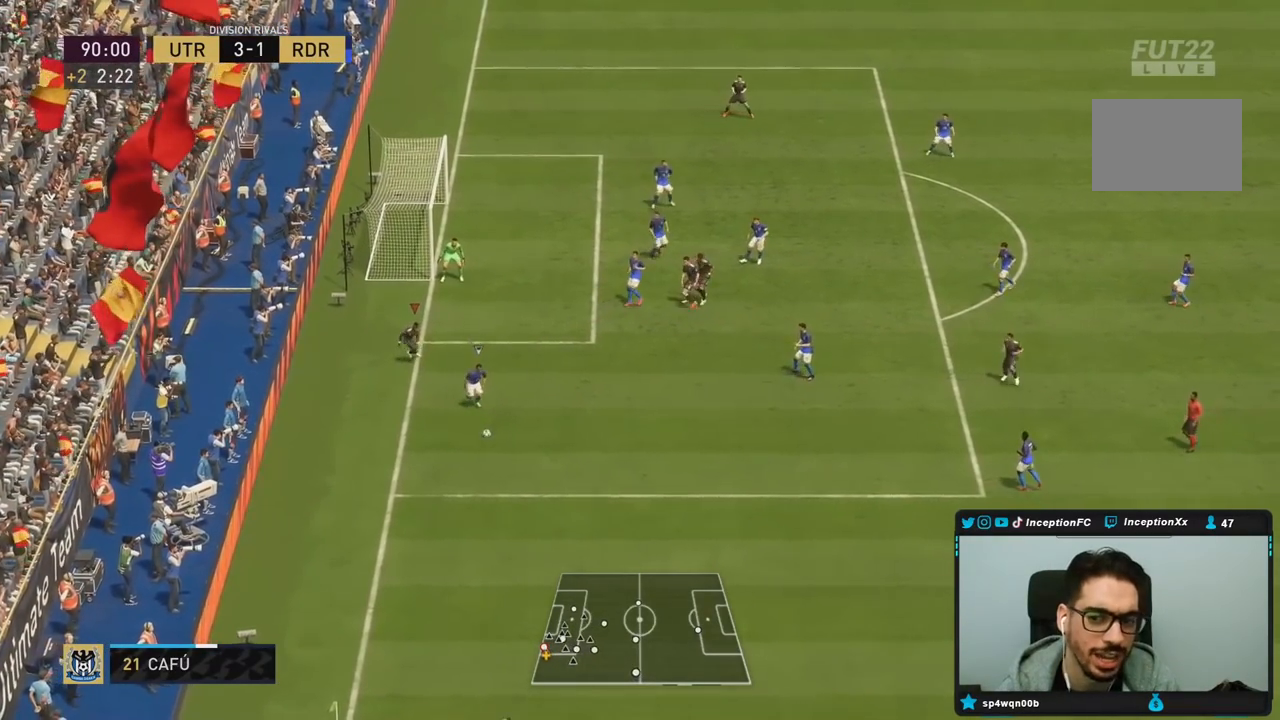
{"dt_ms": 1000, "buttons": ["R1", "R2"], "left_stick": "down", "right_stick": "center"}
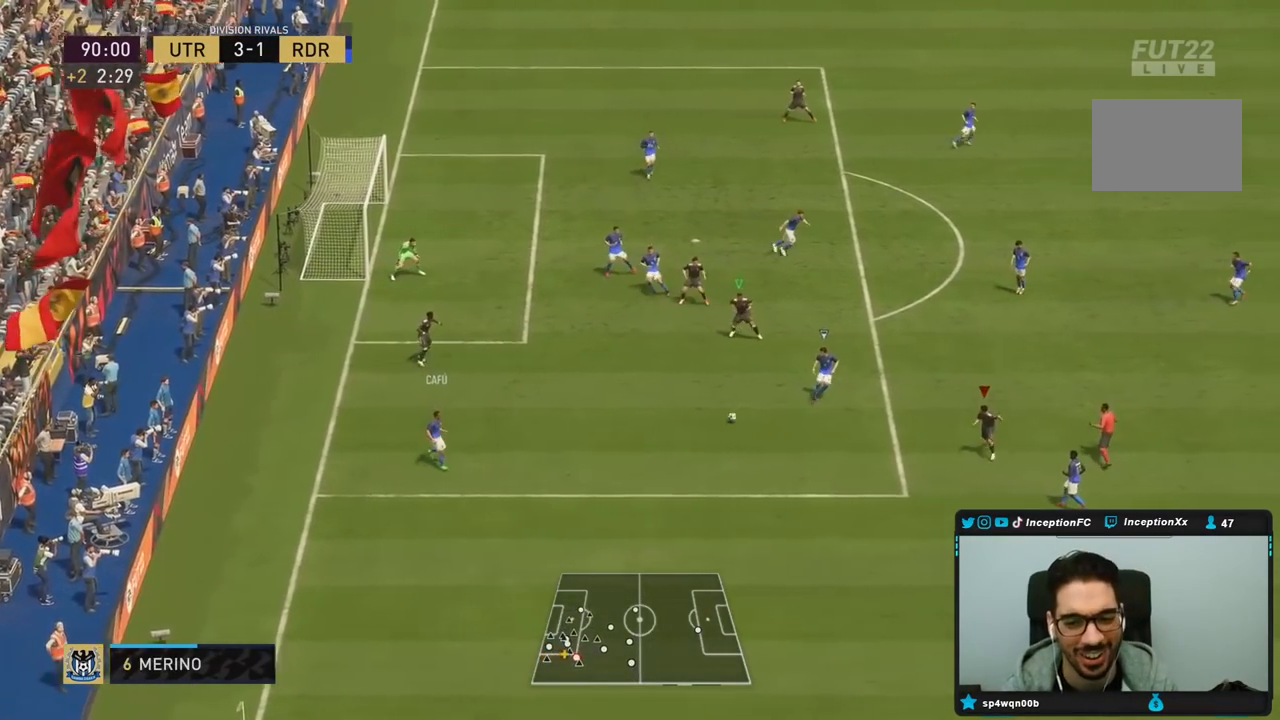
{"dt_ms": 1000, "buttons": ["R2"], "left_stick": "up-right", "right_stick": "center", "events": [[33, "L2", "down"], [33, "R1", "up"], [117, "R2", "up"], [200, "R1", "down"], [200, "R2", "down"], [233, "left_stick", "right"], [300, "R1", "up"], [300, "R2", "up"], [367, "R1", "down"], [367, "R2", "down"], [433, "left_stick", "up-right"], [500, "R1", "up"], [533, "R1", "down"], [800, "L2", "up"], [817, "R1", "up"]]}
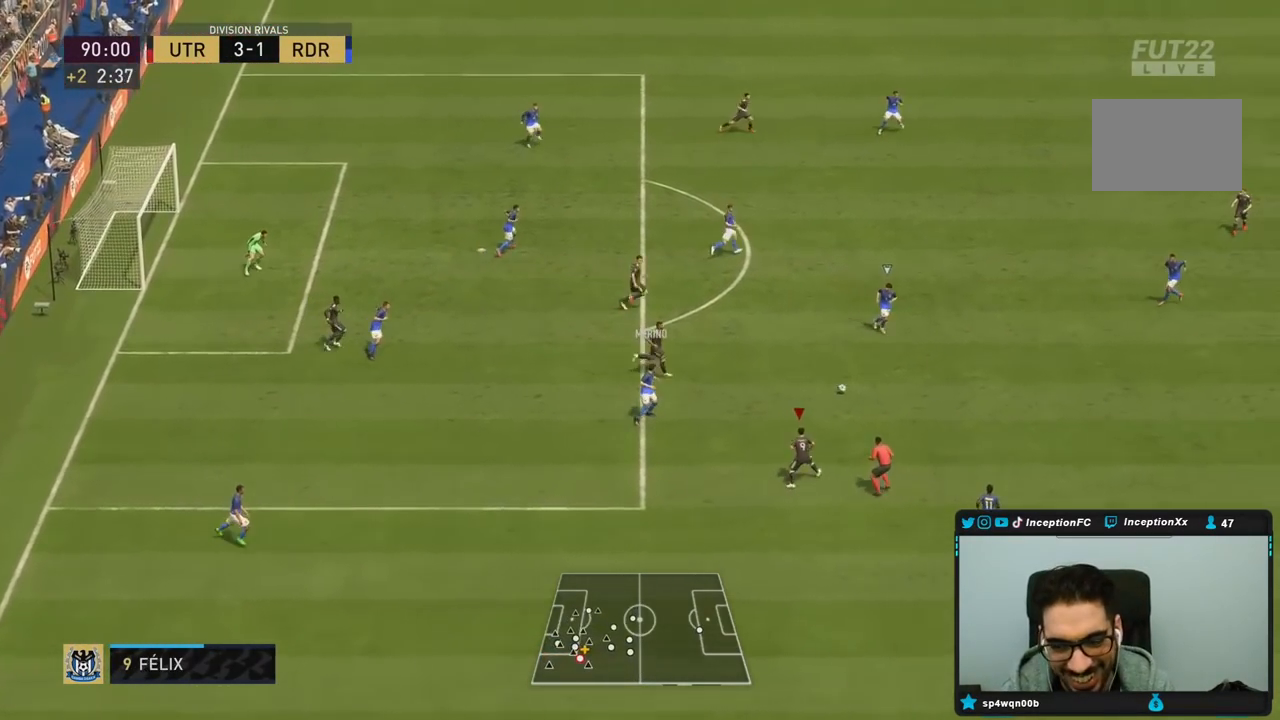
{"dt_ms": 500, "buttons": ["L2", "R1", "R2"], "left_stick": "down-left", "right_stick": "center", "events": [[67, "right_stick", "up-right"], [117, "left_stick", "down-right"], [183, "L2", "down"], [183, "R1", "down"], [217, "left_stick", "down"], [217, "right_stick", "center"], [417, "left_stick", "down-left"]]}
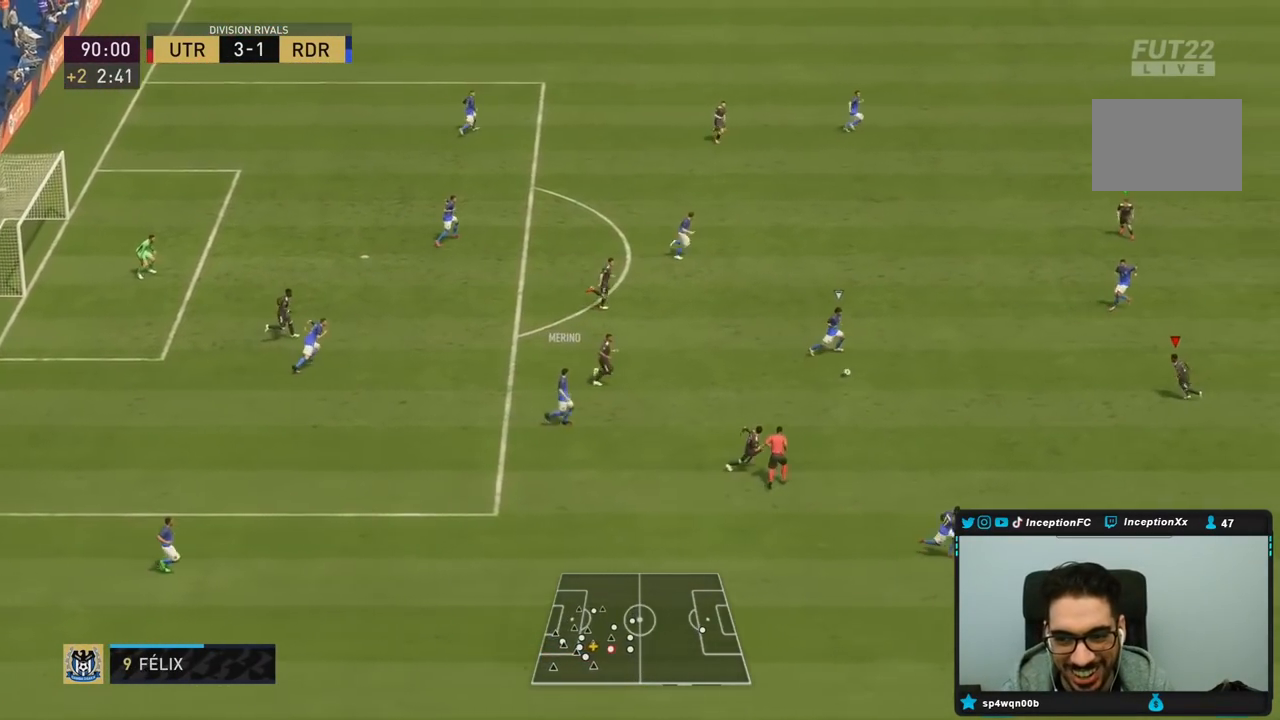
{"dt_ms": 500, "buttons": ["R1", "R2"], "left_stick": "up", "right_stick": "center", "events": [[83, "R1", "up"], [150, "left_stick", "up-left"], [217, "R1", "down"], [250, "left_stick", "up"], [350, "R1", "up"], [350, "R2", "up"], [417, "R1", "down"], [417, "R2", "down"], [483, "L2", "up"]]}
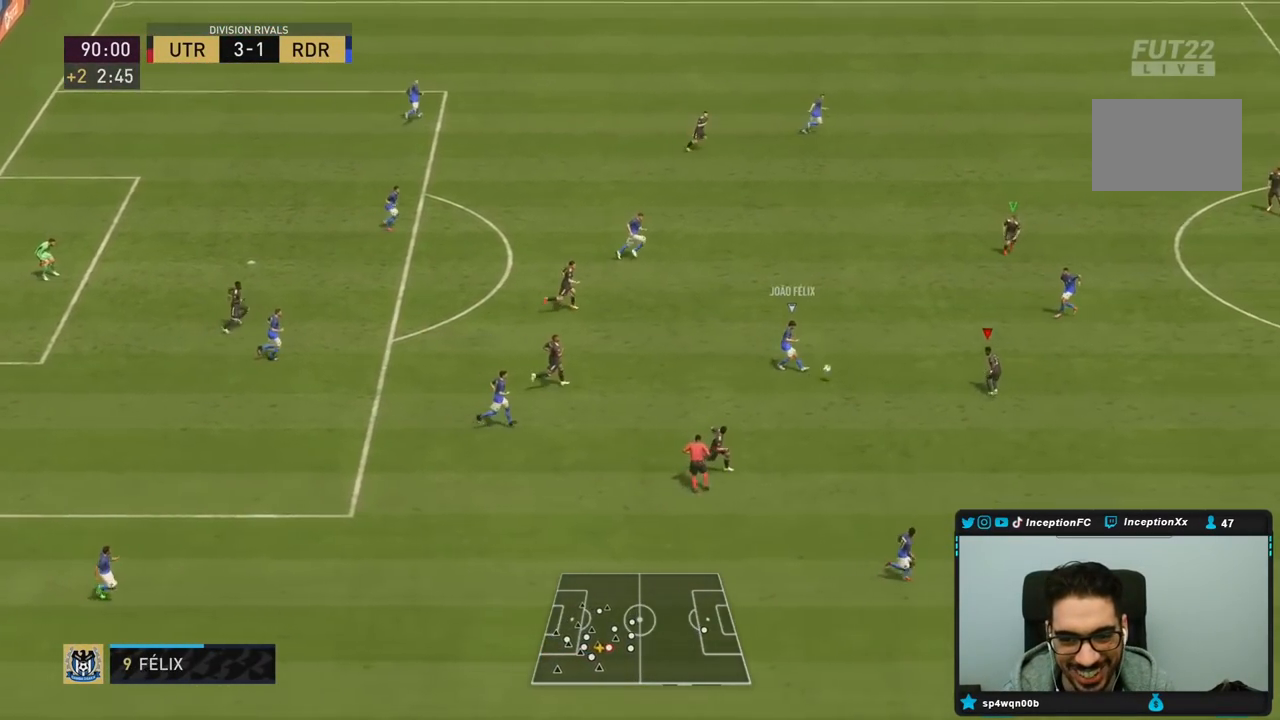
{"dt_ms": 500, "buttons": ["L2"], "left_stick": "right", "right_stick": "center", "events": [[183, "R1", "up"], [317, "left_stick", "up-right"], [333, "L2", "down"], [433, "R2", "up"], [467, "left_stick", "right"]]}
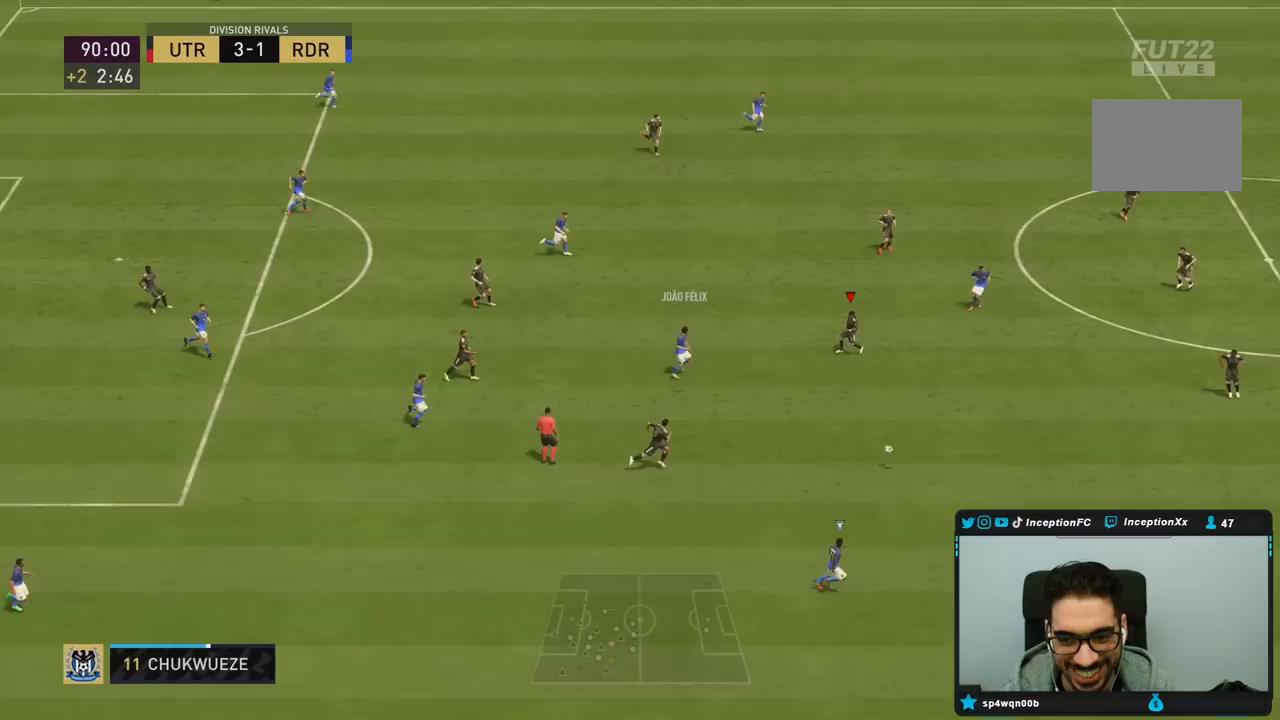
{"dt_ms": 500, "buttons": ["L2", "R1"], "left_stick": "up-left", "right_stick": "center", "events": [[133, "R1", "down"], [200, "left_stick", "up-left"]]}